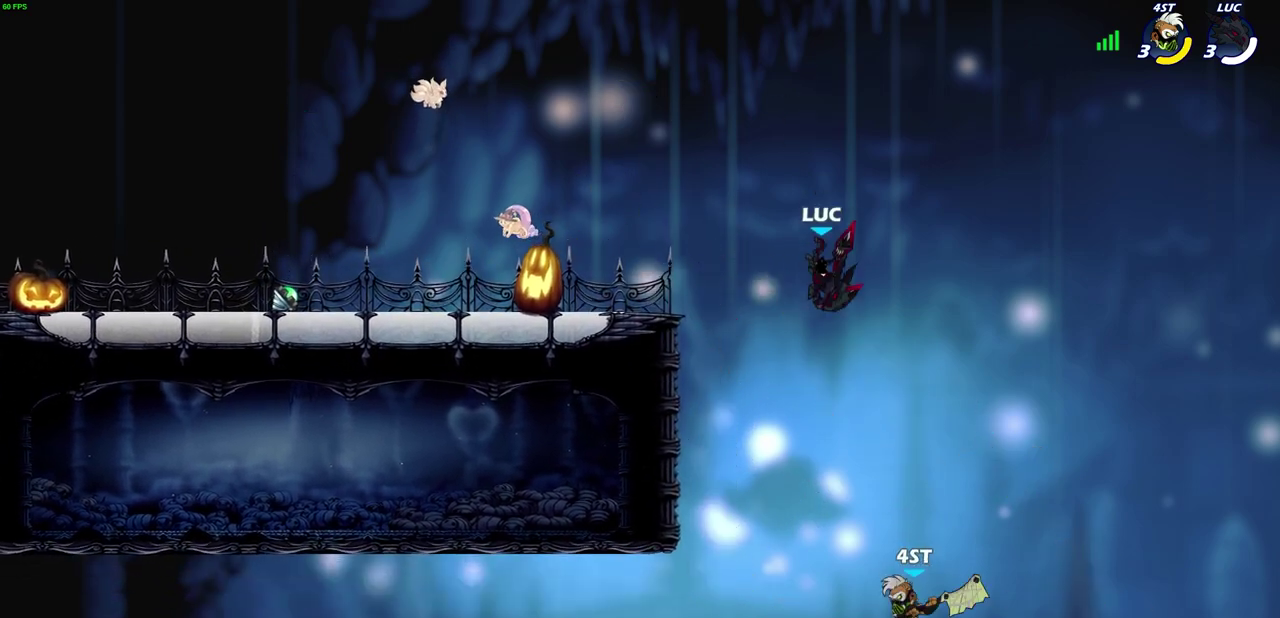
Gameplay with a controller (PlayStation layout); each line is a JSON object with the inputs held at the frame after it (dt_ms = milliseconds from this image to that frame). "events" lists button and stick changes between this image and that frame as [ms after this image, input, new state], when the widget could be followed in between.
{"dt_ms": 500, "buttons": [], "left_stick": "center", "right_stick": "center", "events": [[367, "left_stick", "down"], [400, "CIRCLE", "up"], [450, "left_stick", "center"]]}
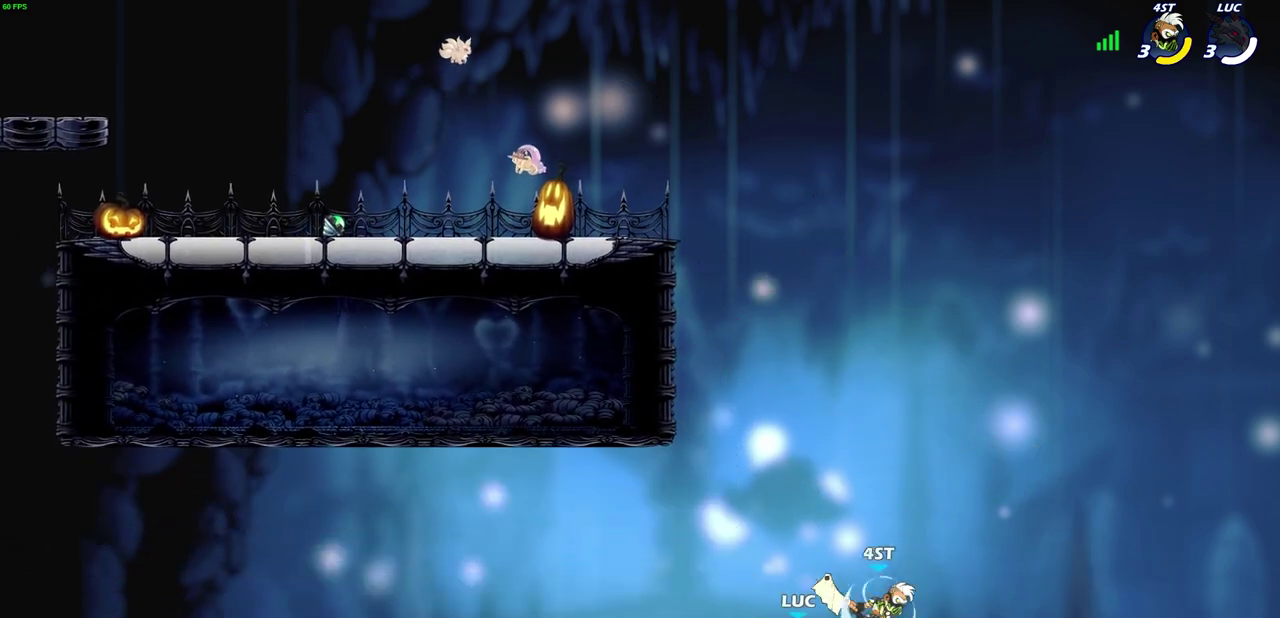
{"dt_ms": 500, "buttons": ["CROSS"], "left_stick": "up", "right_stick": "center", "events": [[100, "left_stick", "up-right"], [150, "CROSS", "down"], [367, "CROSS", "up"], [467, "CROSS", "down"], [483, "left_stick", "up"]]}
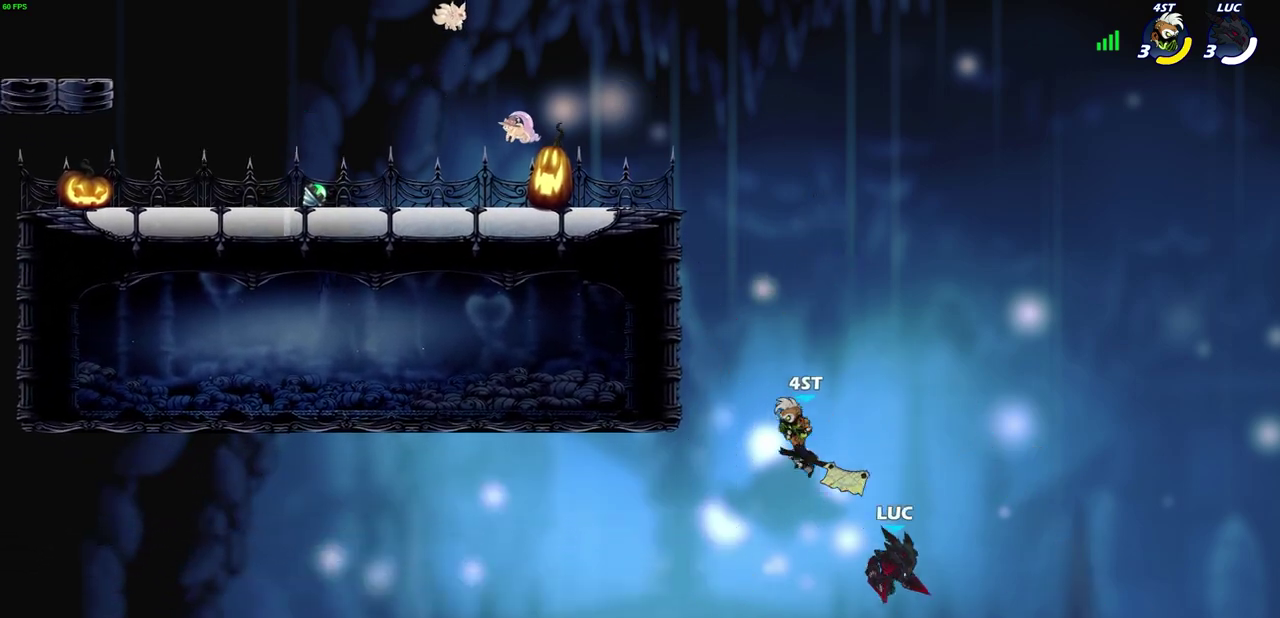
{"dt_ms": 600, "buttons": ["CIRCLE"], "left_stick": "up-left", "right_stick": "center", "events": [[17, "left_stick", "up-left"], [283, "CROSS", "up"], [350, "R2", "down"], [583, "CIRCLE", "down"], [583, "R2", "up"]]}
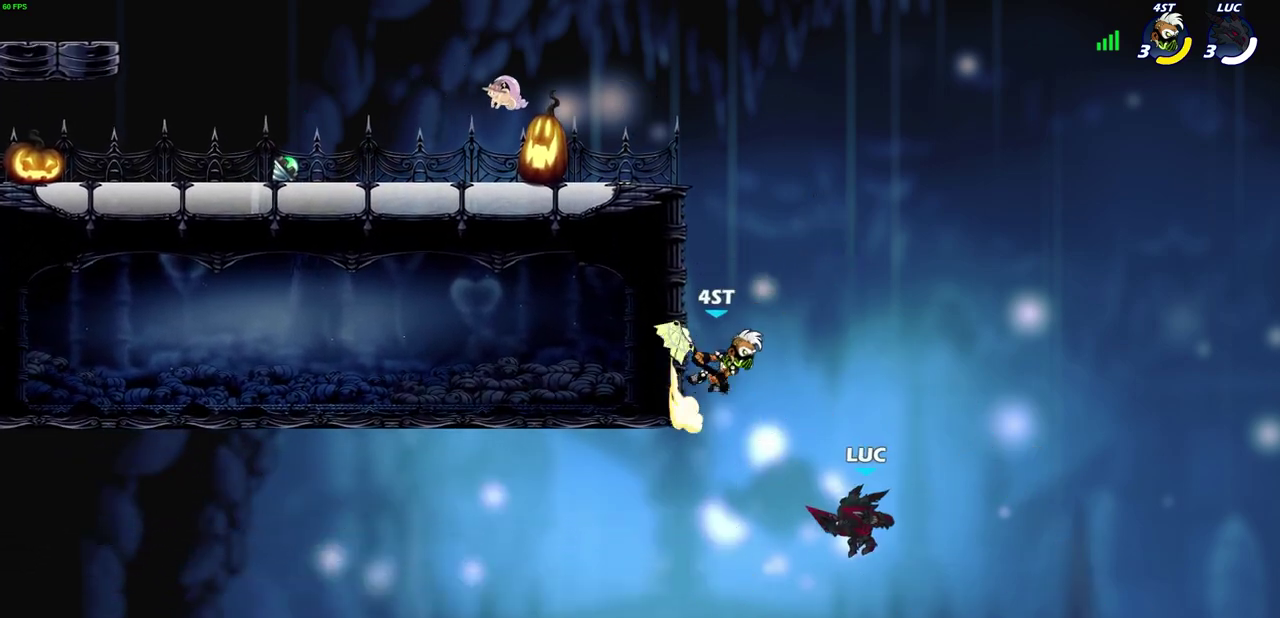
{"dt_ms": 400, "buttons": [], "left_stick": "up-left", "right_stick": "center", "events": [[100, "CIRCLE", "up"], [167, "left_stick", "up"], [233, "left_stick", "center"], [383, "left_stick", "up-left"]]}
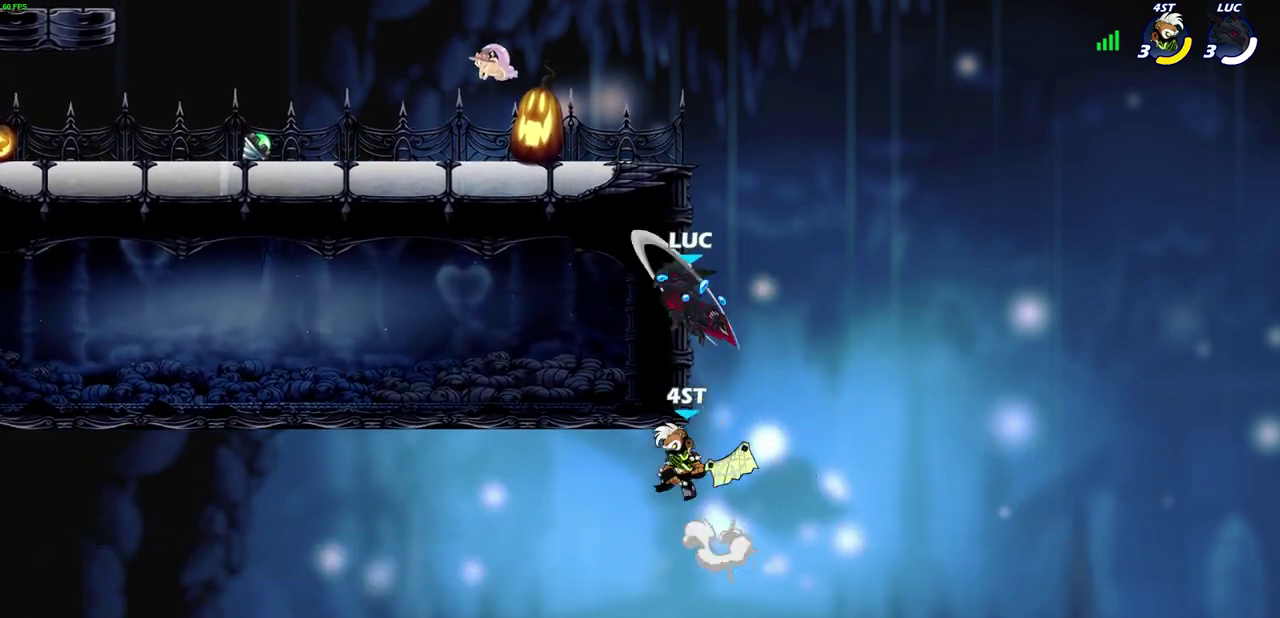
{"dt_ms": 500, "buttons": ["CROSS"], "left_stick": "up-left", "right_stick": "center", "events": [[167, "left_stick", "up-right"], [217, "CROSS", "down"], [367, "CROSS", "up"], [367, "left_stick", "up-left"], [433, "CROSS", "down"]]}
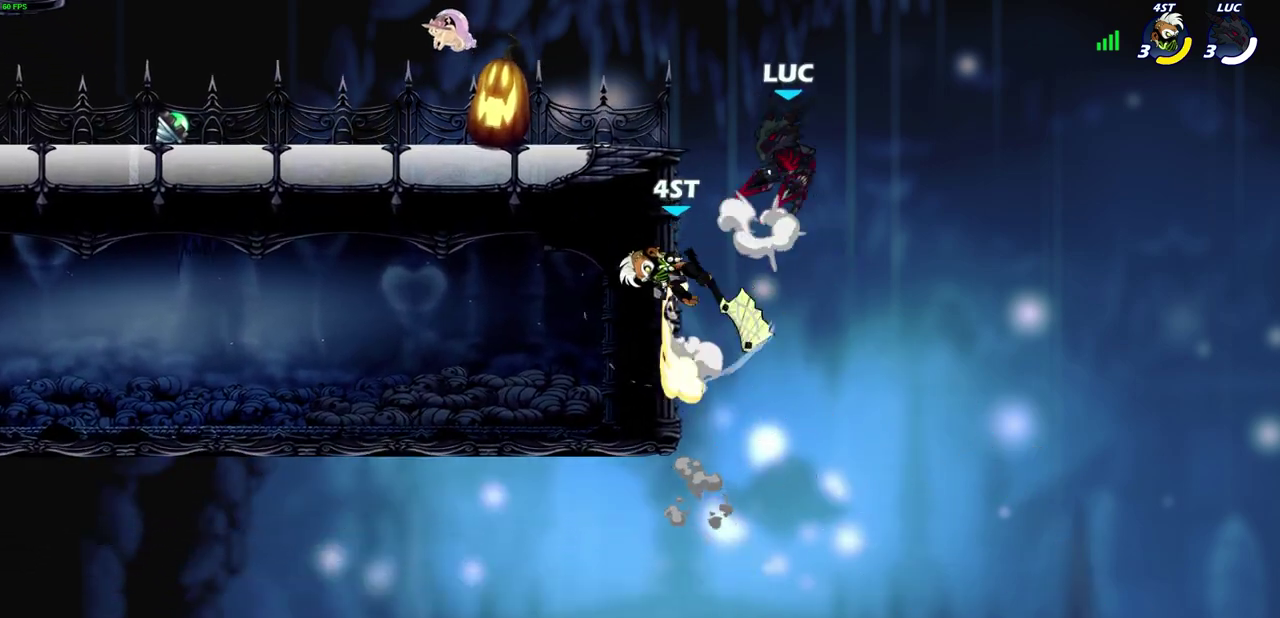
{"dt_ms": 500, "buttons": [], "left_stick": "down-left", "right_stick": "center", "events": [[83, "CROSS", "up"], [167, "left_stick", "left"], [250, "left_stick", "down-left"]]}
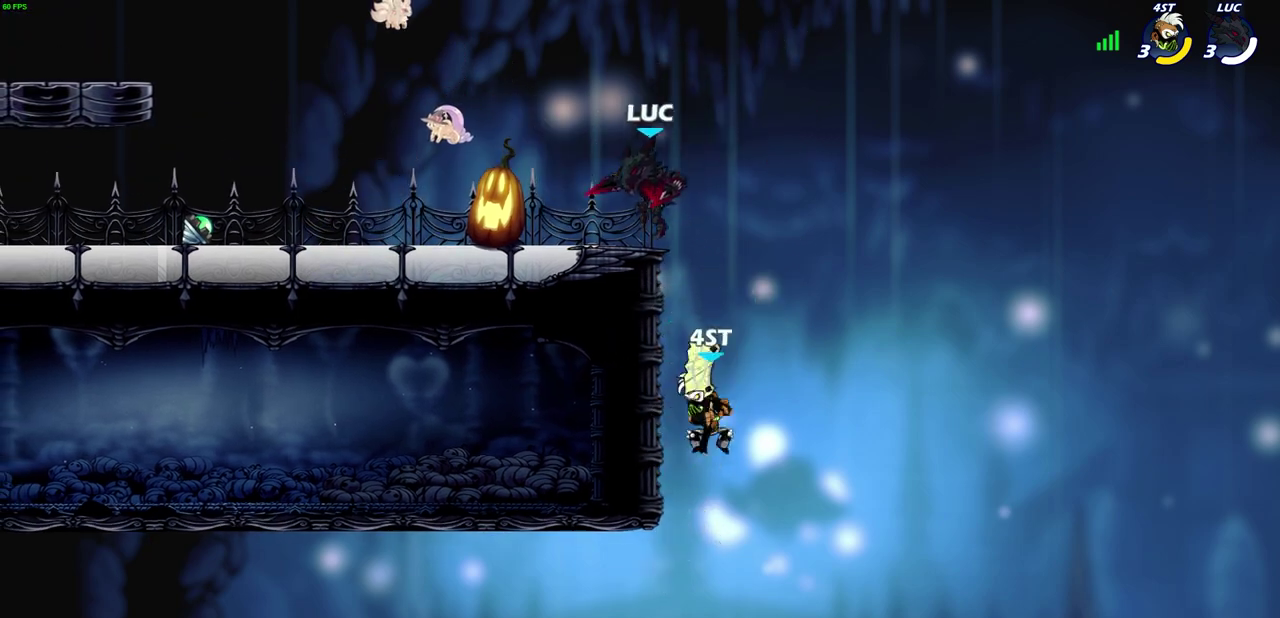
{"dt_ms": 500, "buttons": [], "left_stick": "center", "right_stick": "center", "events": [[117, "left_stick", "down"], [200, "CIRCLE", "down"], [283, "CIRCLE", "up"], [333, "left_stick", "center"]]}
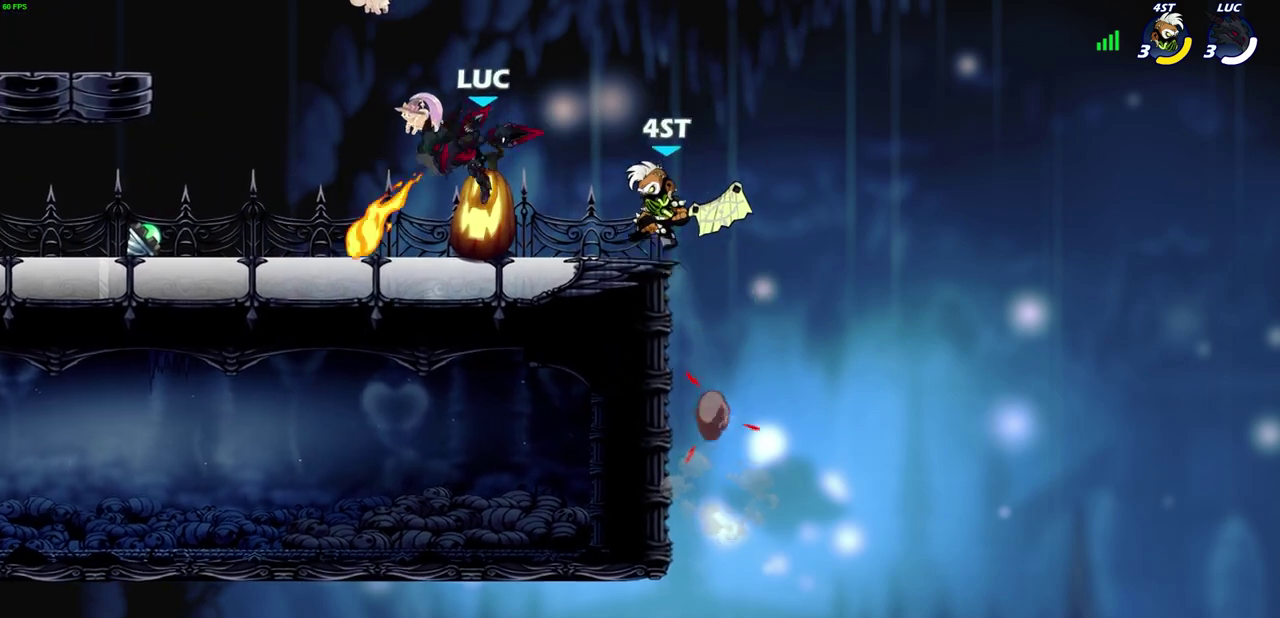
{"dt_ms": 600, "buttons": [], "left_stick": "up-left", "right_stick": "center", "events": [[450, "CROSS", "down"], [450, "left_stick", "up-left"], [583, "CROSS", "up"]]}
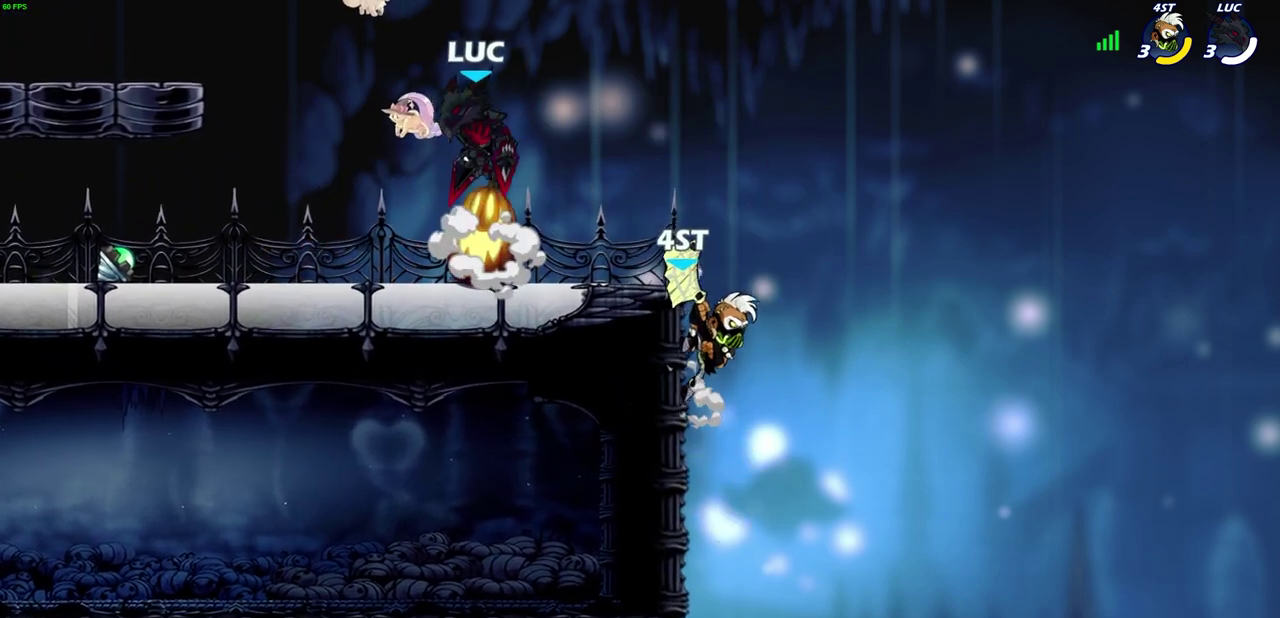
{"dt_ms": 400, "buttons": [], "left_stick": "down-left", "right_stick": "center", "events": [[50, "left_stick", "up-right"], [183, "left_stick", "left"], [317, "left_stick", "down-left"]]}
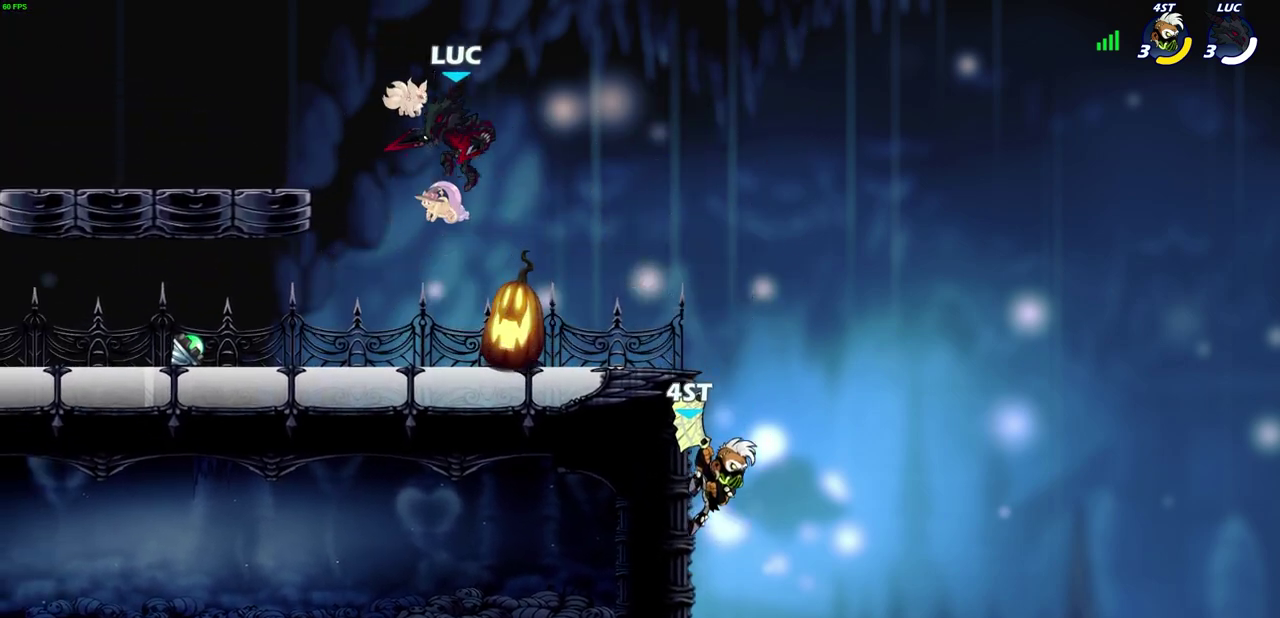
{"dt_ms": 300, "buttons": [], "left_stick": "down-right", "right_stick": "center", "events": [[67, "left_stick", "right"], [267, "left_stick", "down-right"]]}
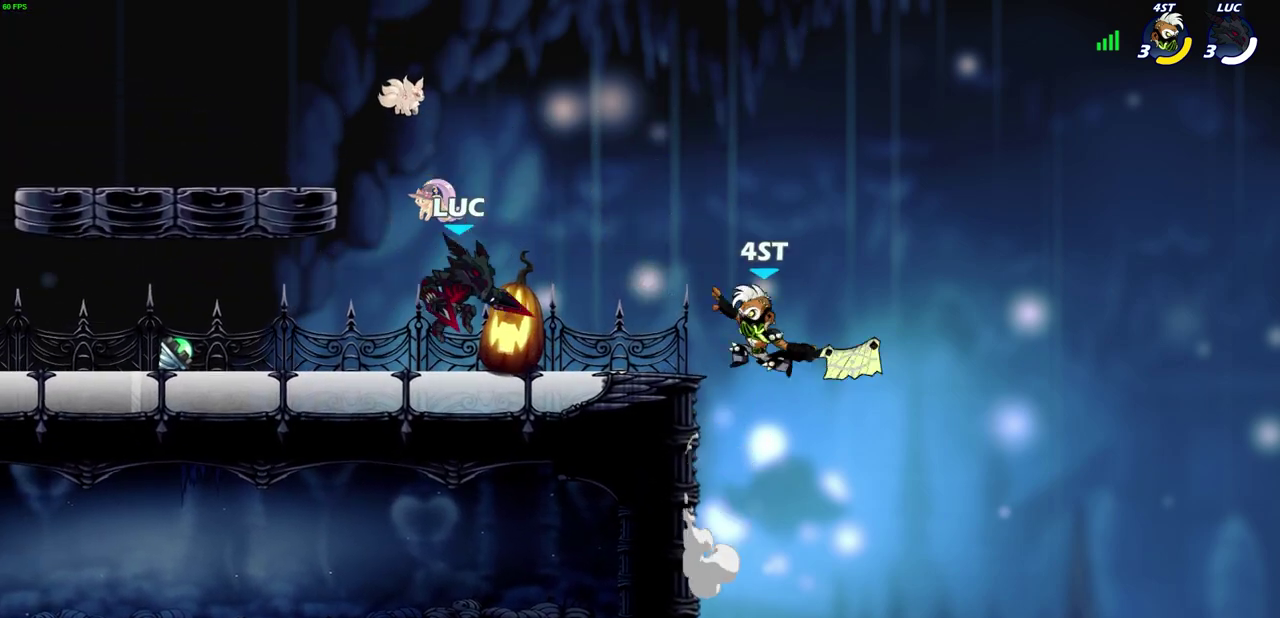
{"dt_ms": 700, "buttons": [], "left_stick": "center", "right_stick": "center", "events": [[83, "R2", "down"], [83, "left_stick", "down"], [133, "CIRCLE", "down"], [183, "CIRCLE", "up"], [200, "R2", "up"], [217, "left_stick", "center"], [533, "left_stick", "left"], [633, "left_stick", "center"]]}
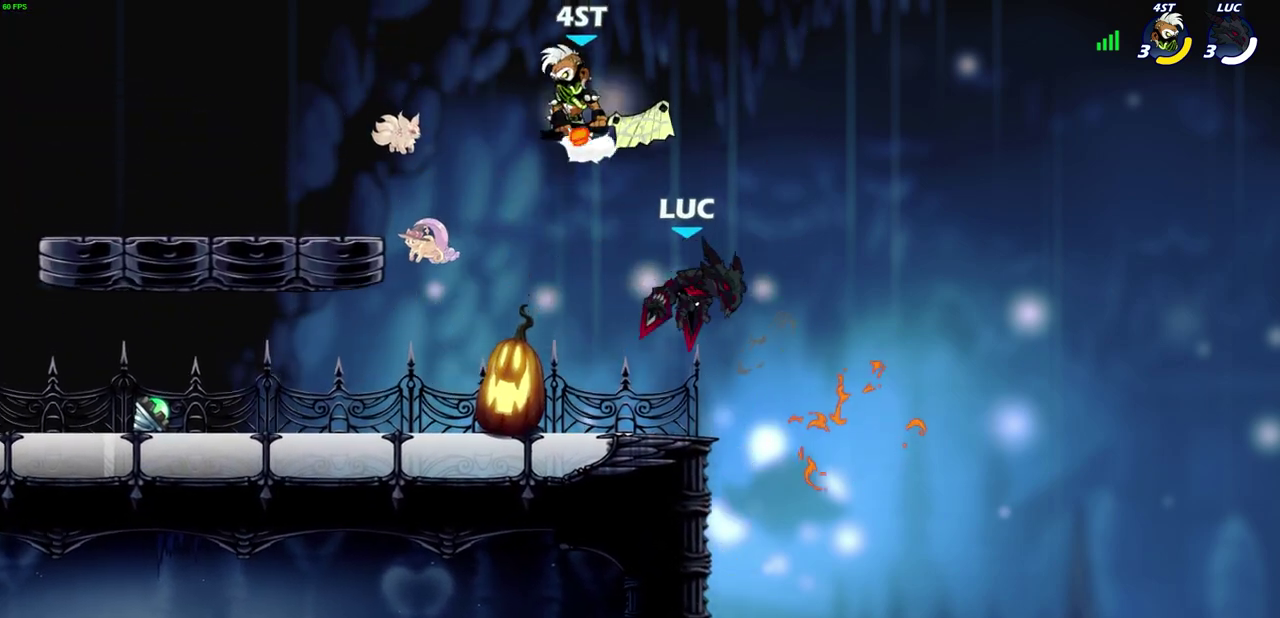
{"dt_ms": 700, "buttons": [], "left_stick": "center", "right_stick": "center", "events": [[83, "left_stick", "right"], [133, "left_stick", "up-left"], [167, "CROSS", "down"], [217, "R2", "down"], [350, "CROSS", "up"], [400, "R2", "up"], [433, "SQUARE", "down"], [450, "left_stick", "center"], [517, "SQUARE", "up"]]}
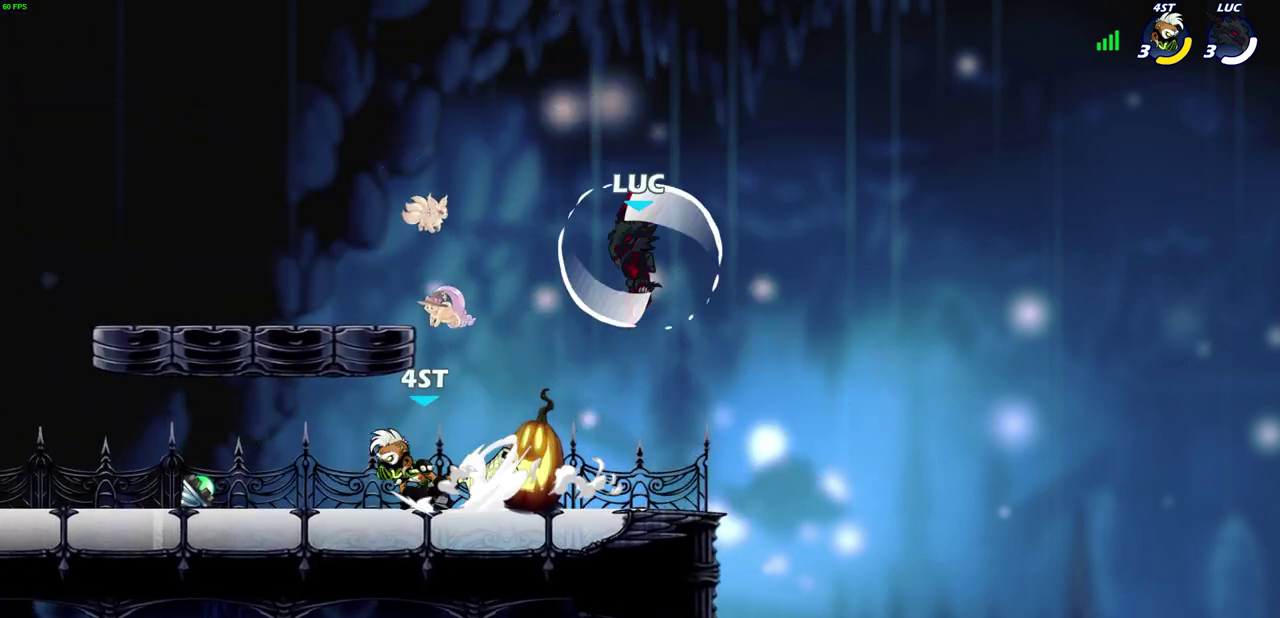
{"dt_ms": 300, "buttons": [], "left_stick": "down-left", "right_stick": "center", "events": [[133, "left_stick", "right"], [283, "left_stick", "down-left"]]}
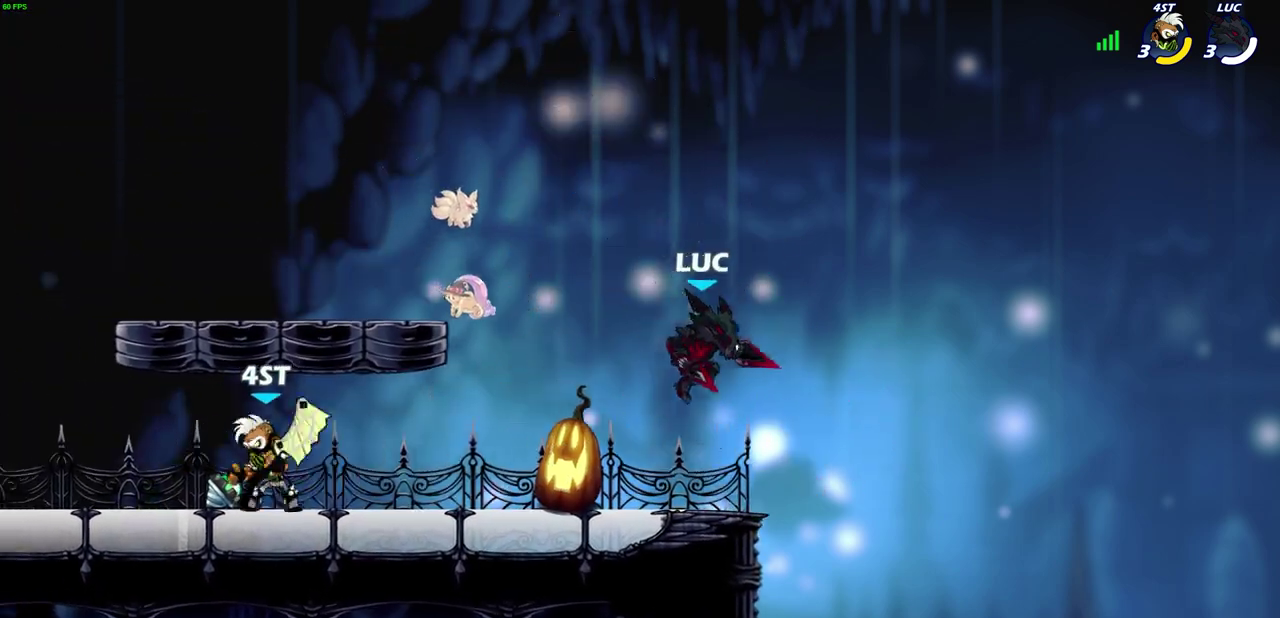
{"dt_ms": 400, "buttons": ["CIRCLE"], "left_stick": "left", "right_stick": "center", "events": [[133, "left_stick", "right"], [350, "left_stick", "left"], [367, "CIRCLE", "down"]]}
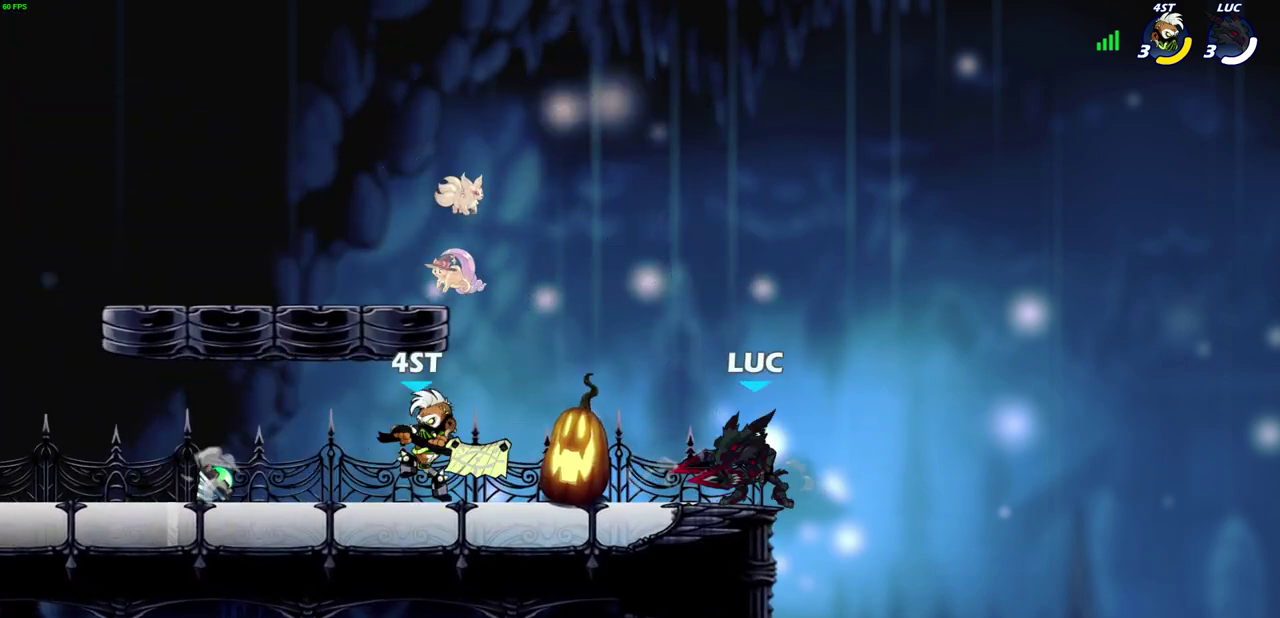
{"dt_ms": 600, "buttons": [], "left_stick": "center", "right_stick": "center", "events": [[50, "CIRCLE", "up"], [50, "left_stick", "center"]]}
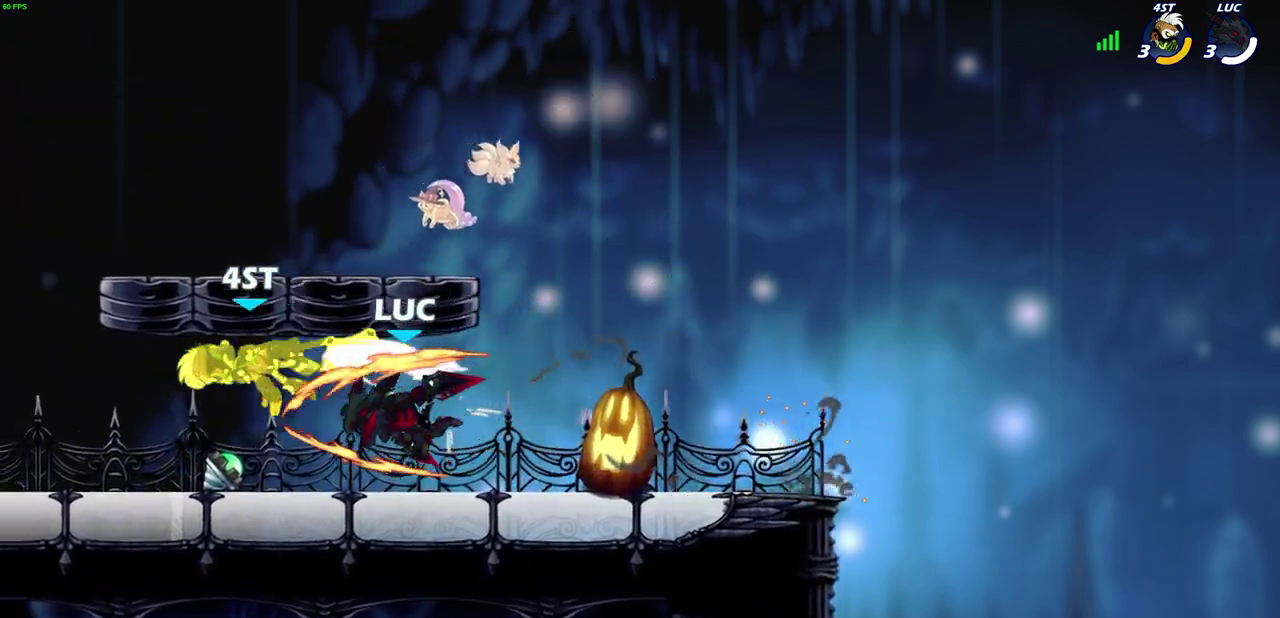
{"dt_ms": 700, "buttons": [], "left_stick": "center", "right_stick": "center", "events": []}
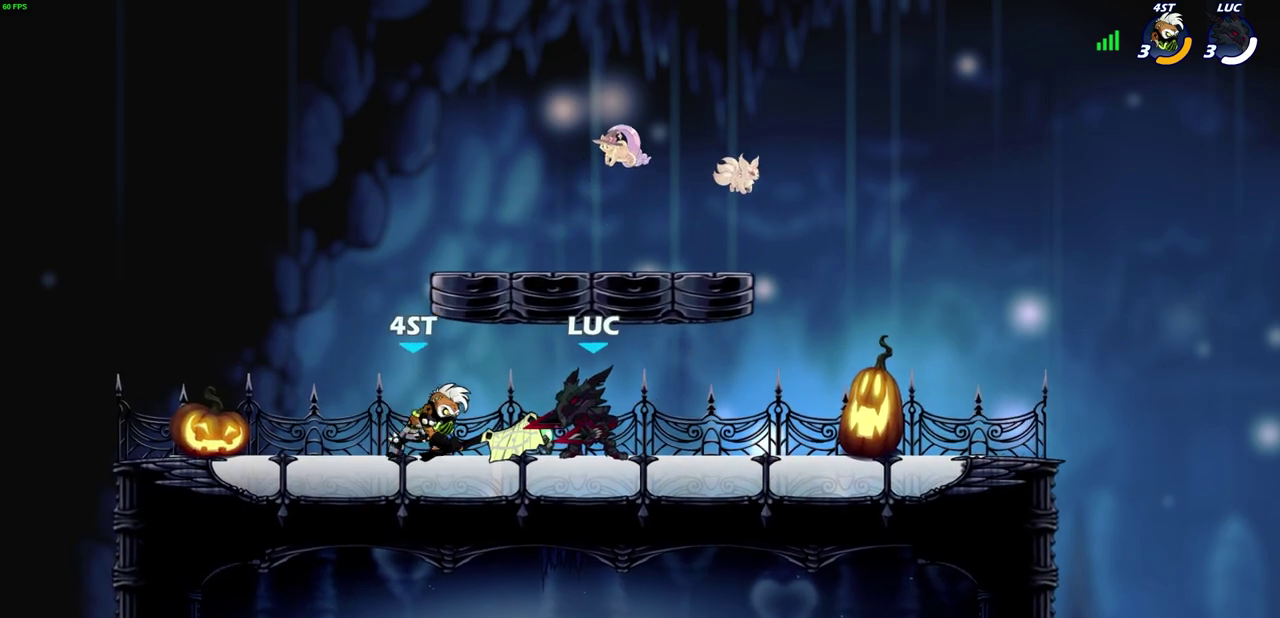
{"dt_ms": 300, "buttons": [], "left_stick": "center", "right_stick": "center", "events": [[100, "left_stick", "left"], [150, "R2", "down"], [200, "SQUARE", "down"], [217, "left_stick", "center"], [267, "R2", "up"], [267, "SQUARE", "up"]]}
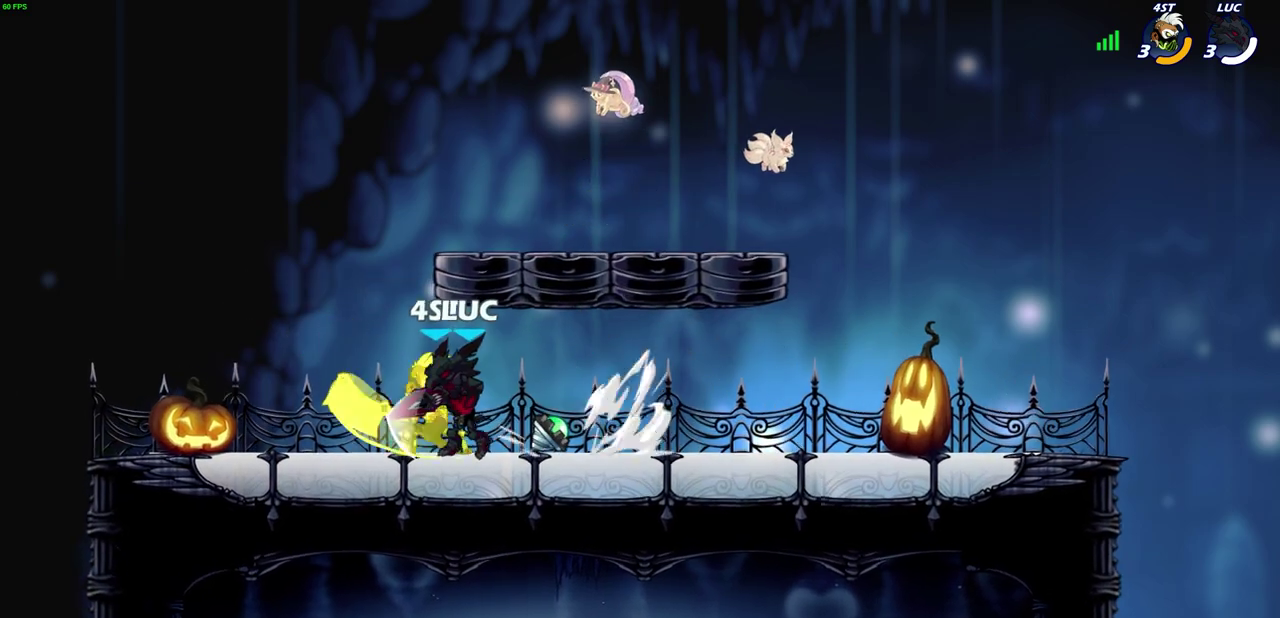
{"dt_ms": 700, "buttons": ["CIRCLE"], "left_stick": "center", "right_stick": "center", "events": [[583, "left_stick", "right"], [633, "left_stick", "center"], [650, "CIRCLE", "down"]]}
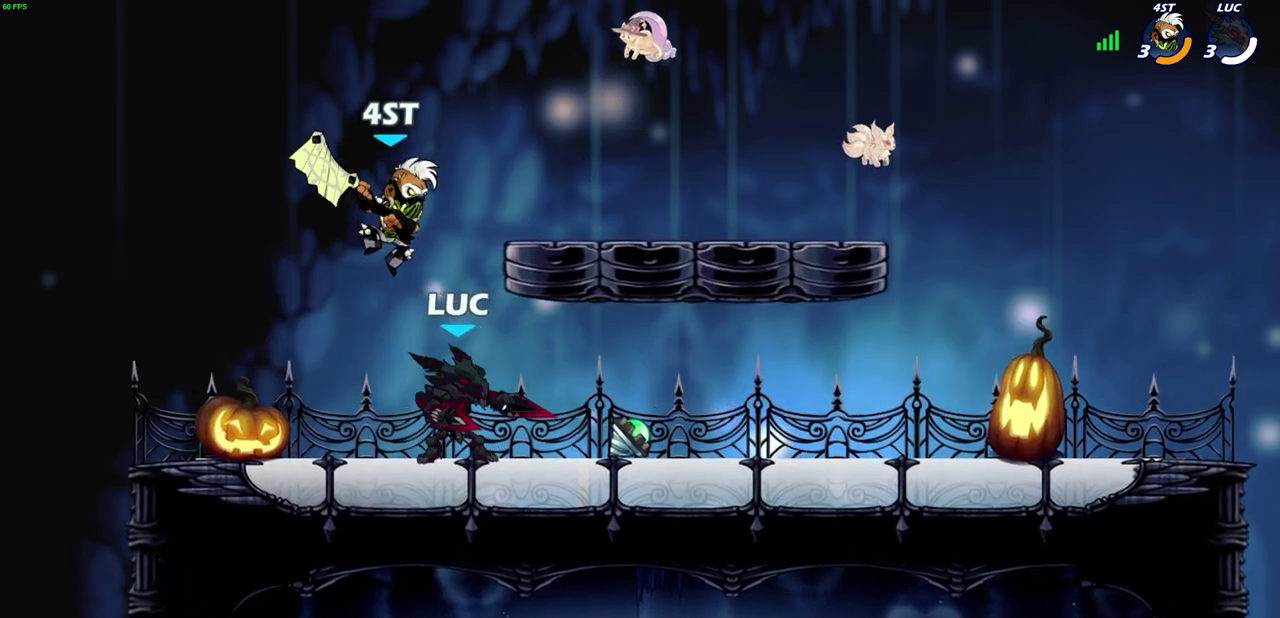
{"dt_ms": 300, "buttons": [], "left_stick": "center", "right_stick": "center", "events": [[300, "CIRCLE", "up"]]}
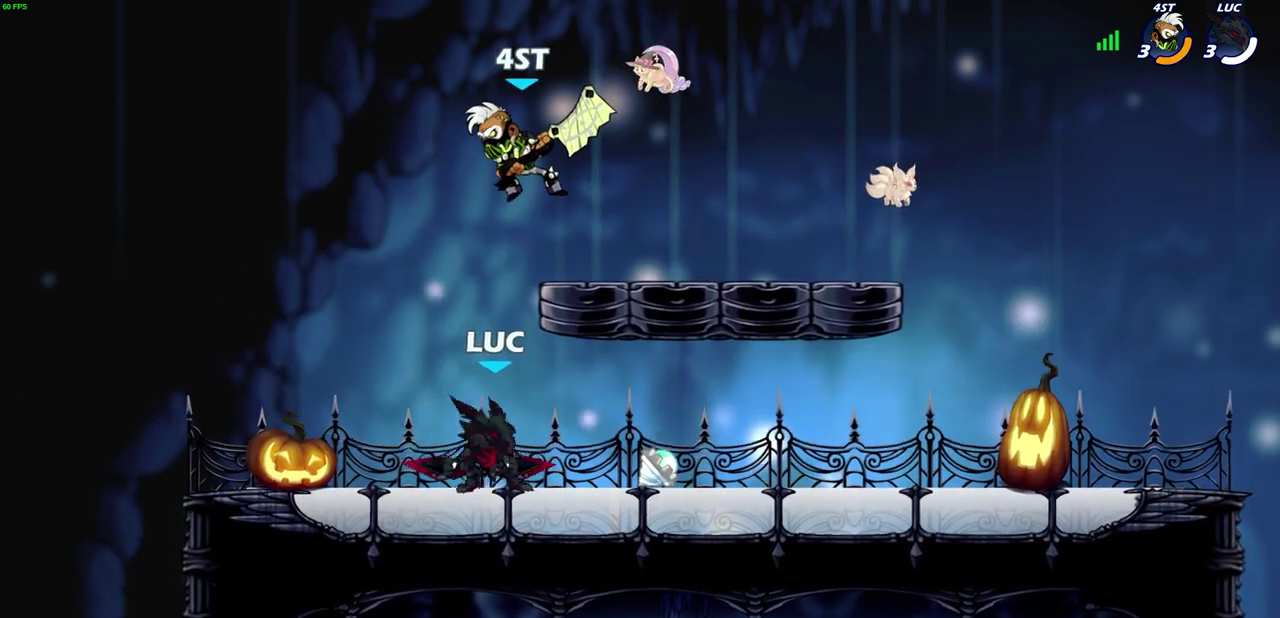
{"dt_ms": 500, "buttons": [], "left_stick": "center", "right_stick": "center", "events": []}
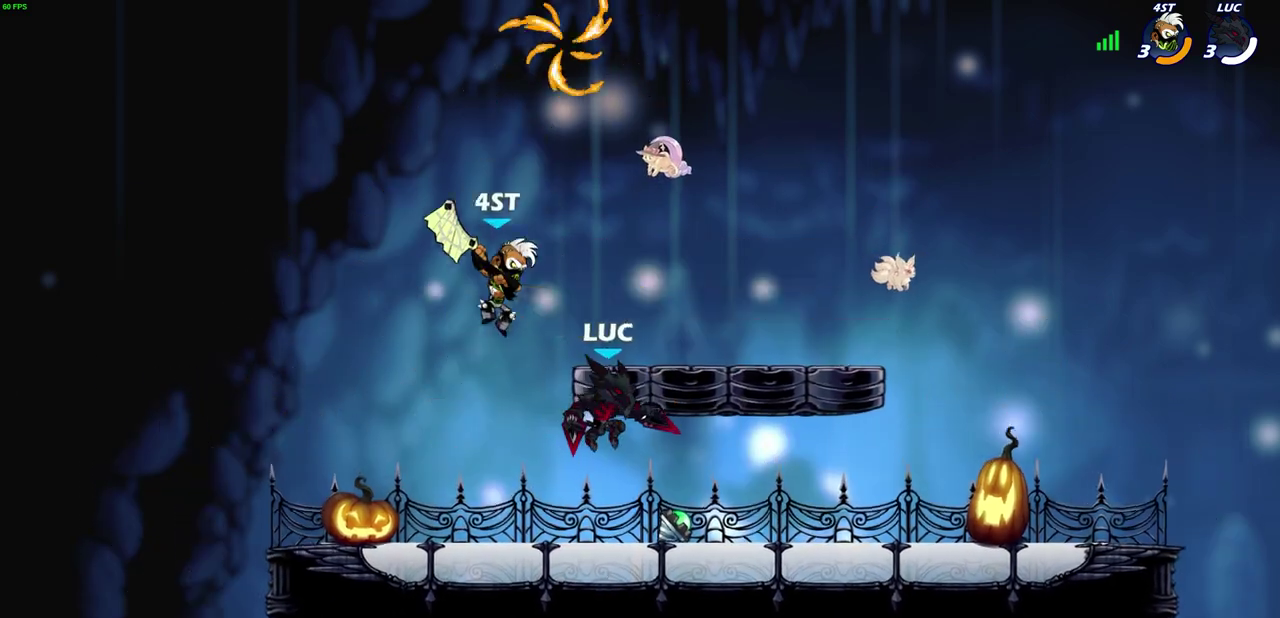
{"dt_ms": 500, "buttons": [], "left_stick": "down-right", "right_stick": "center", "events": [[33, "left_stick", "up-right"], [100, "CROSS", "down"], [150, "R2", "down"], [200, "R1", "down"], [250, "CROSS", "up"], [283, "R1", "up"], [317, "left_stick", "up-left"], [367, "left_stick", "down-left"], [383, "R2", "up"], [483, "left_stick", "down-right"]]}
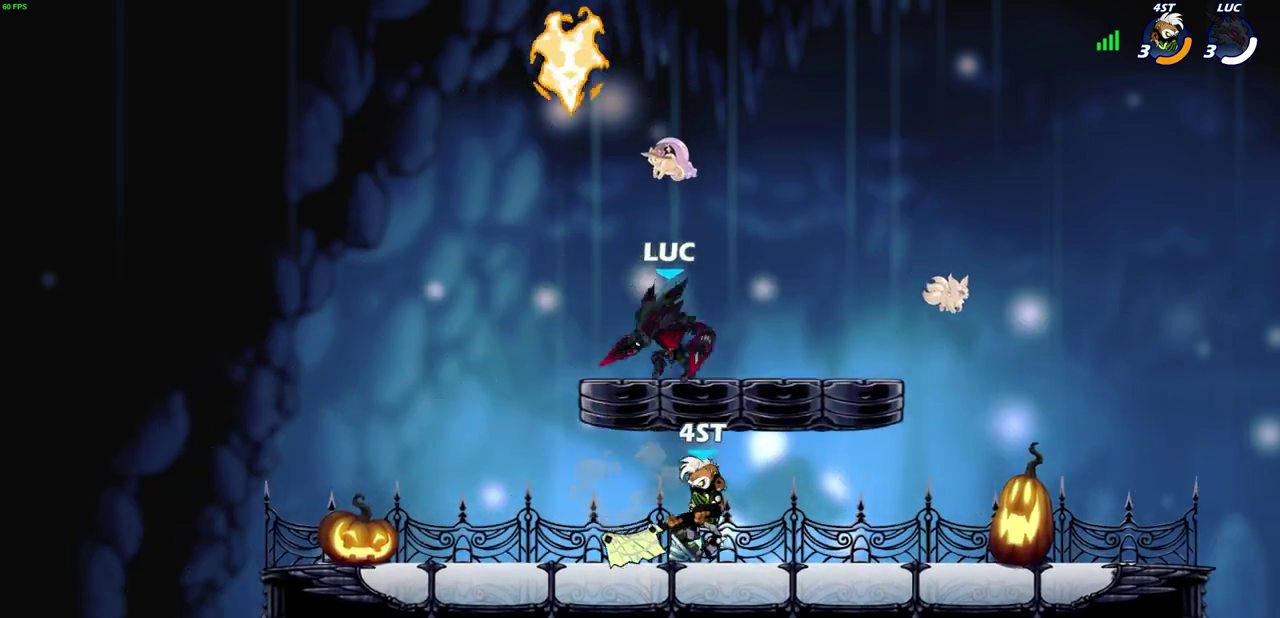
{"dt_ms": 300, "buttons": [], "left_stick": "right", "right_stick": "center", "events": [[150, "SQUARE", "down"], [200, "left_stick", "right"], [233, "SQUARE", "up"]]}
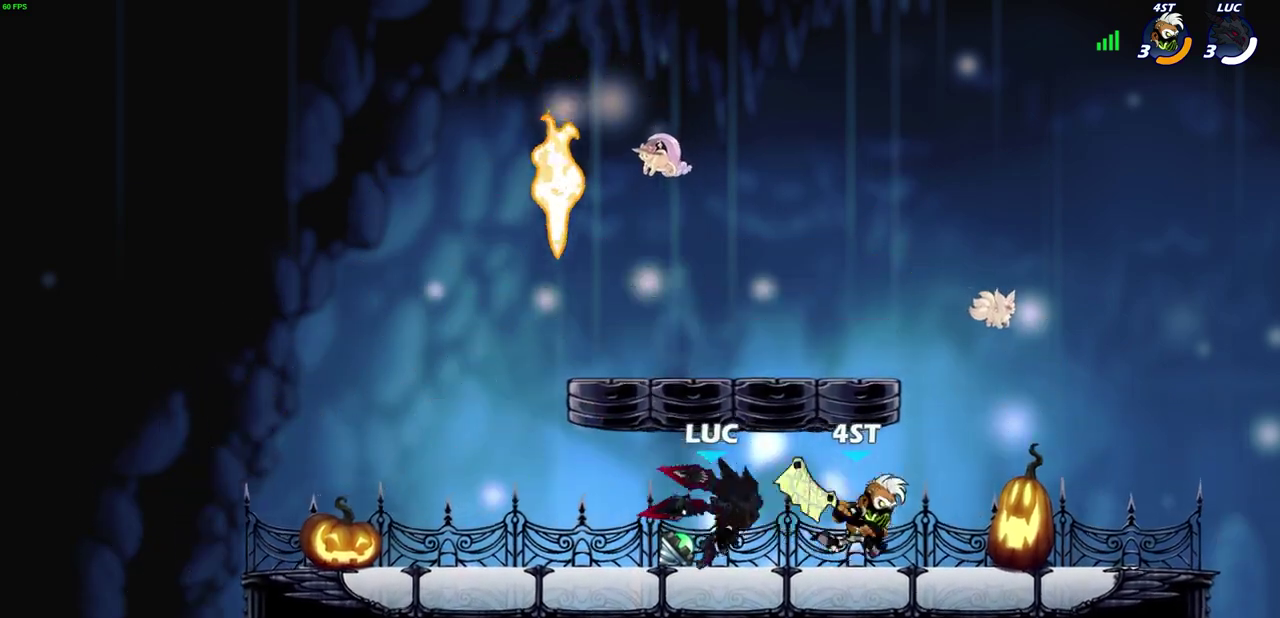
{"dt_ms": 700, "buttons": [], "left_stick": "right", "right_stick": "center", "events": [[50, "left_stick", "center"], [583, "left_stick", "right"]]}
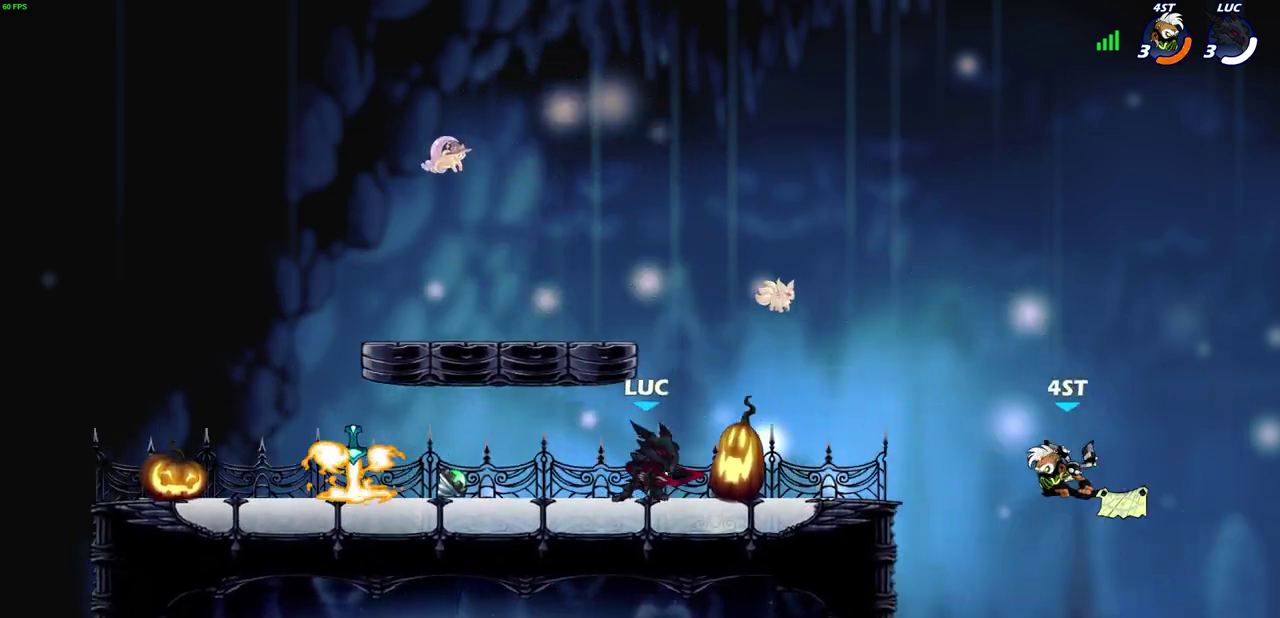
{"dt_ms": 700, "buttons": [], "left_stick": "right", "right_stick": "center", "events": [[133, "left_stick", "left"], [267, "left_stick", "right"], [417, "left_stick", "left"], [650, "left_stick", "right"]]}